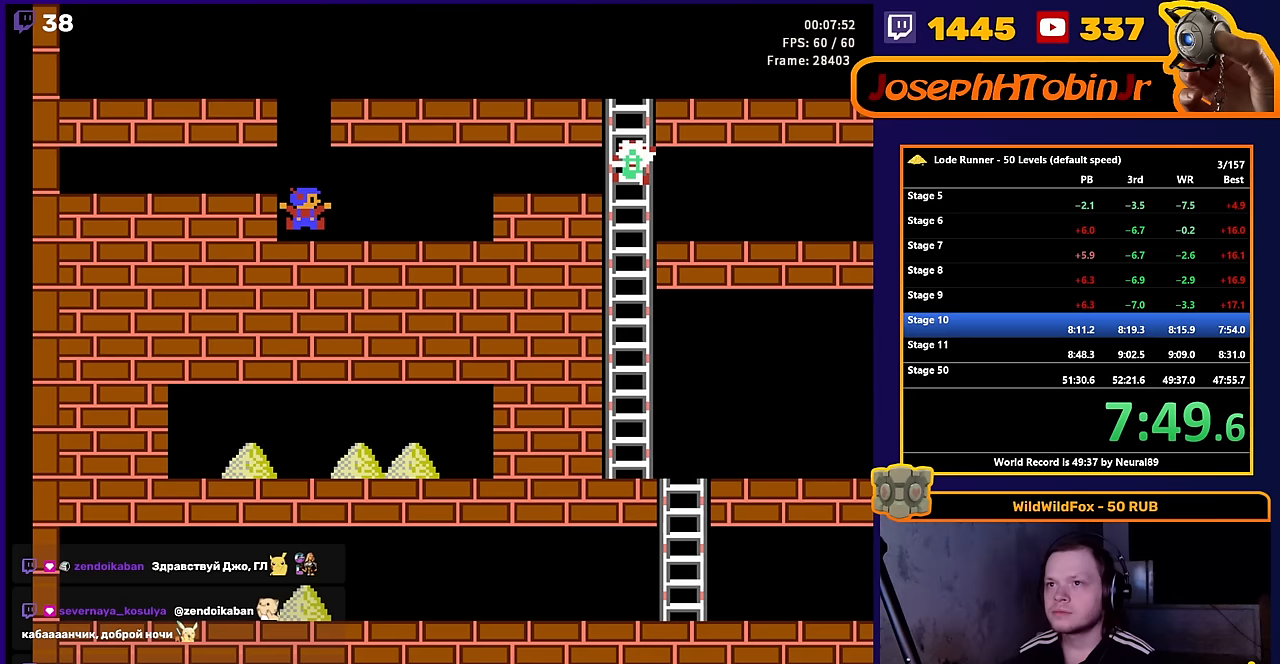
Gameplay with a controller (Nintendo layout); each line is a JSON object with the inputs held at the frame after it. "events" lists button and stick changes between this image and that frame as [ms after this image, input, new state], when the widget could be followed in between. Not read: L3 R3.
{"buttons": ["DPAD_RIGHT"], "events": [[133, "B", "down"], [333, "B", "up"]]}
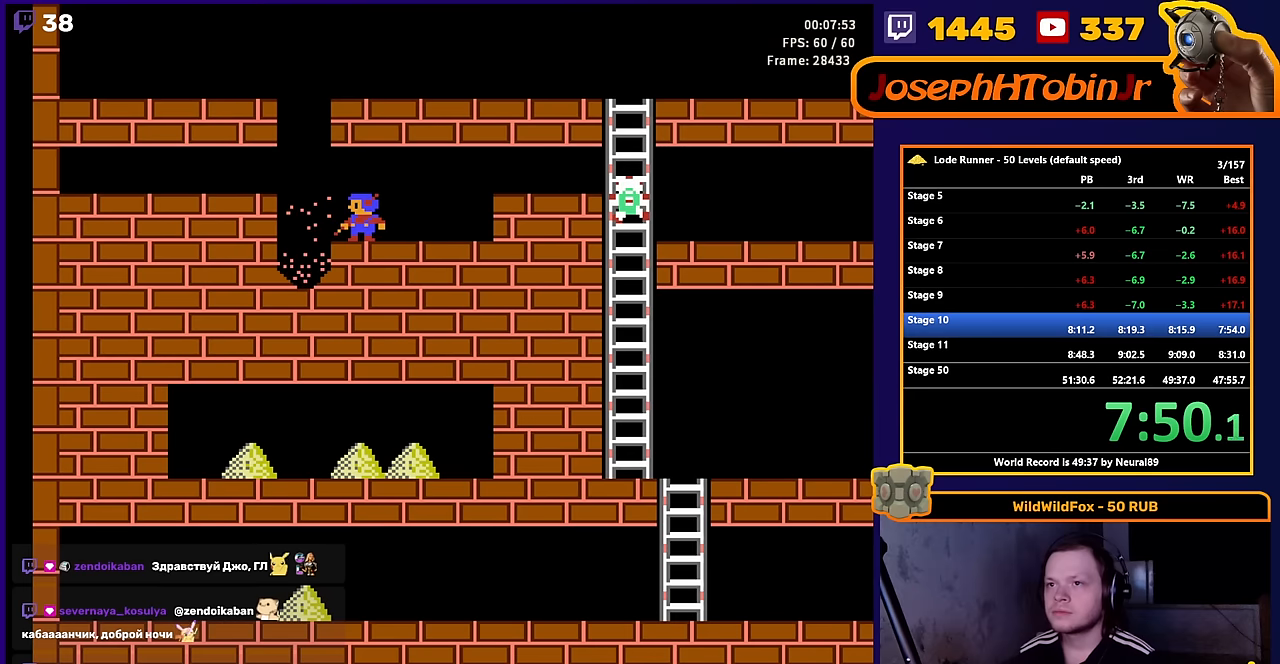
{"buttons": ["DPAD_RIGHT"], "events": [[133, "B", "down"], [383, "B", "up"]]}
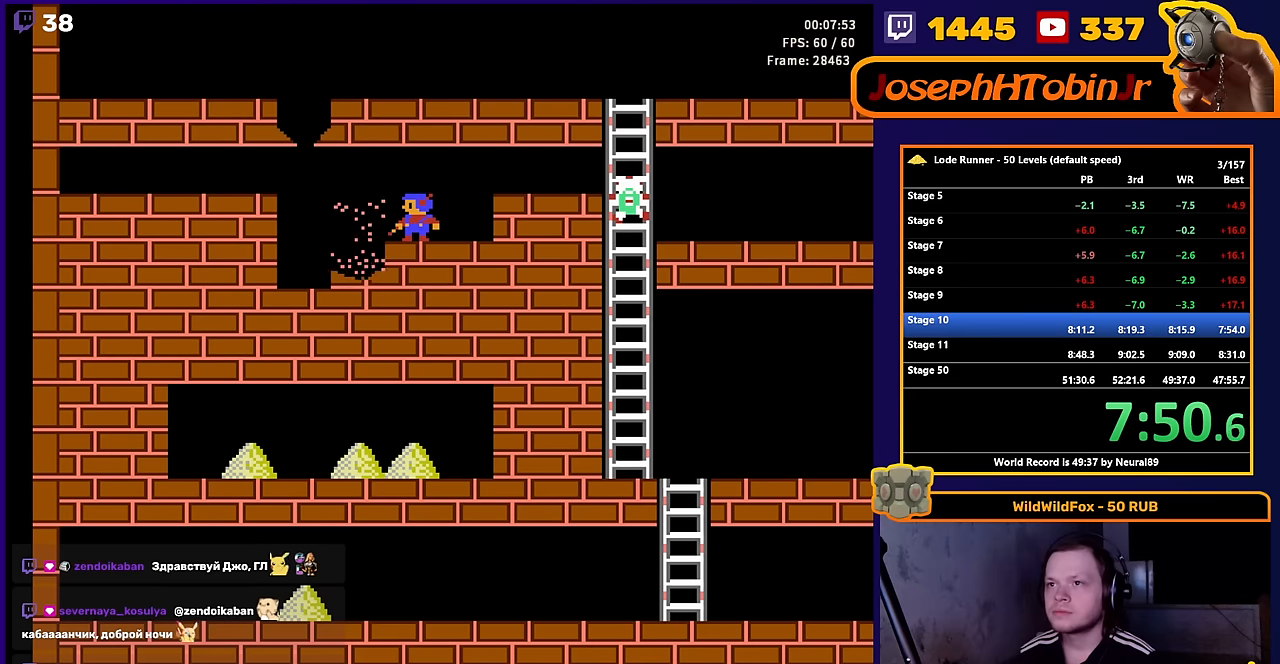
{"buttons": [], "events": [[183, "B", "down"], [450, "B", "up"], [450, "DPAD_RIGHT", "up"]]}
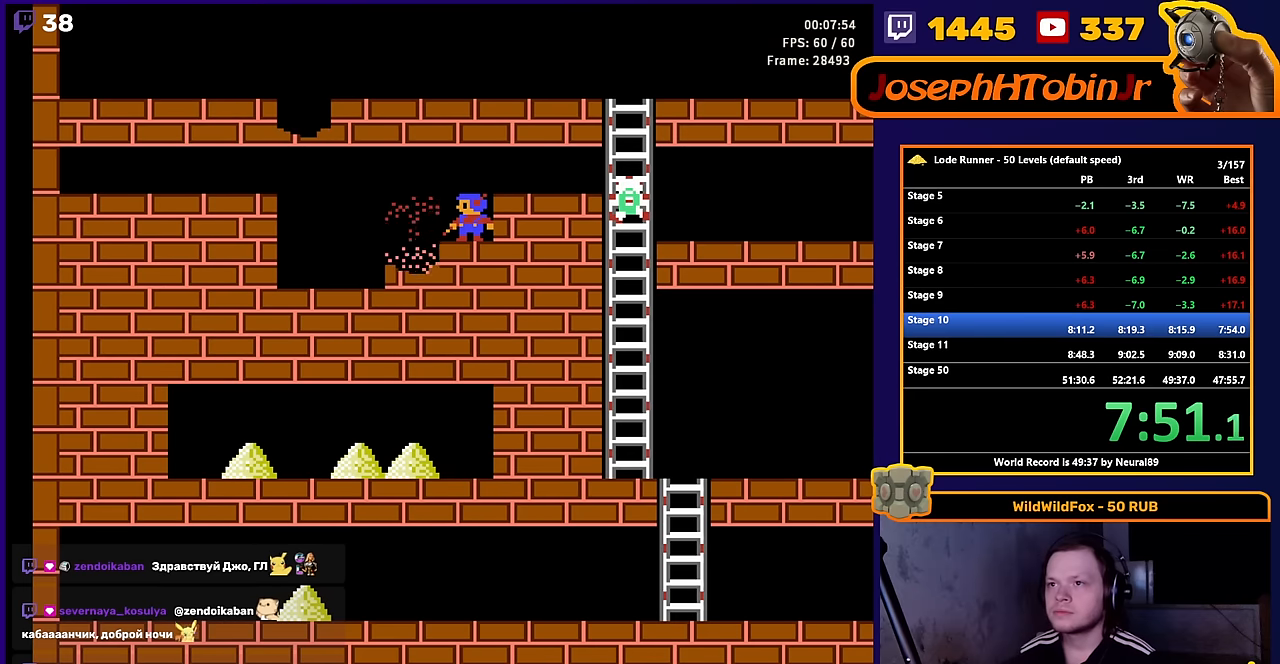
{"buttons": ["DPAD_LEFT"], "events": [[17, "DPAD_LEFT", "down"]]}
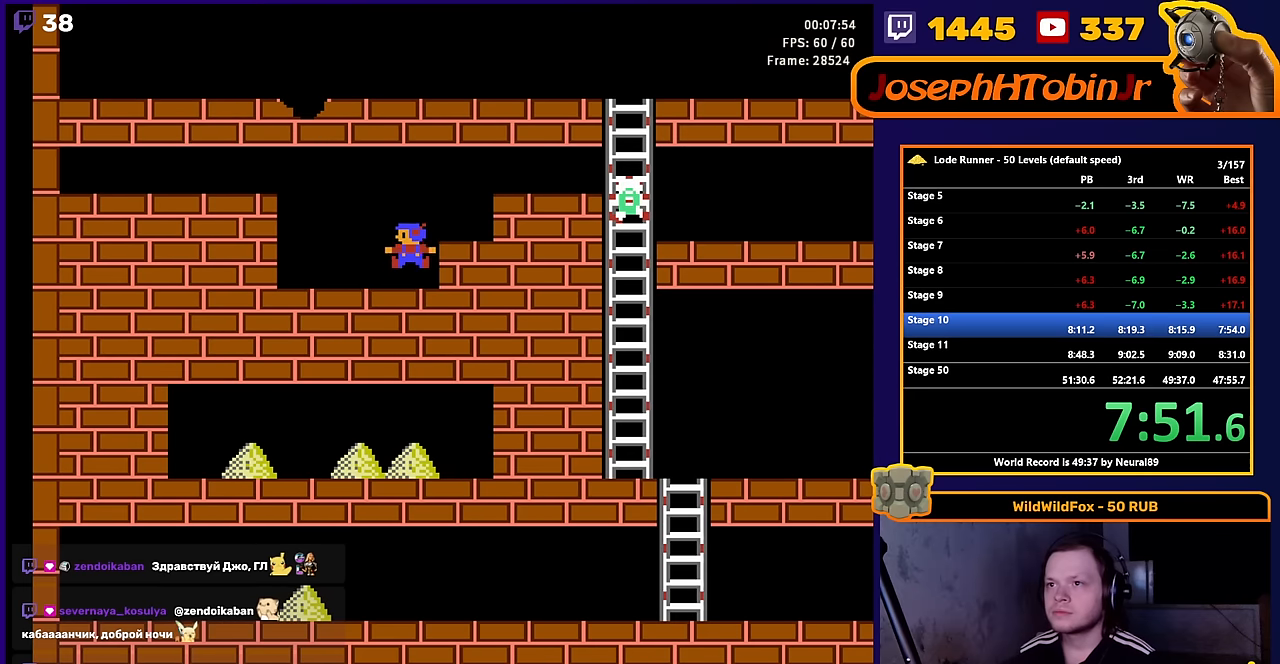
{"buttons": ["DPAD_LEFT"], "events": [[167, "A", "down"], [367, "A", "up"]]}
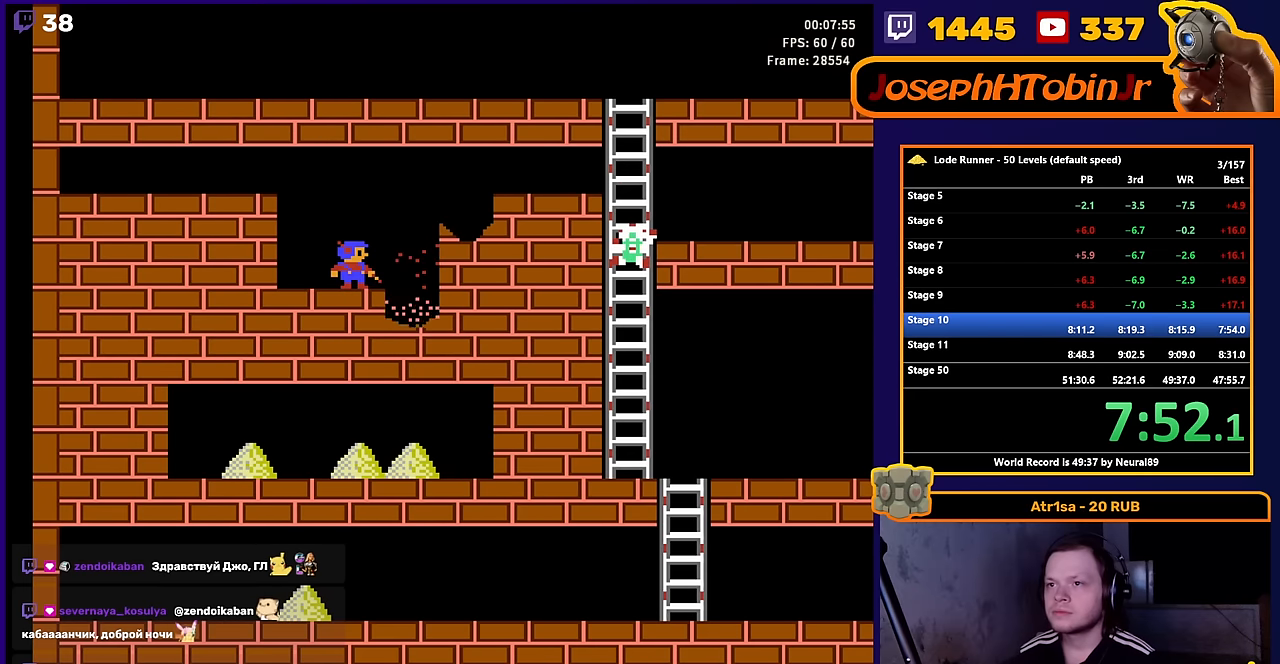
{"buttons": ["DPAD_RIGHT"], "events": [[150, "A", "down"], [400, "A", "up"], [417, "DPAD_LEFT", "up"], [483, "DPAD_RIGHT", "down"]]}
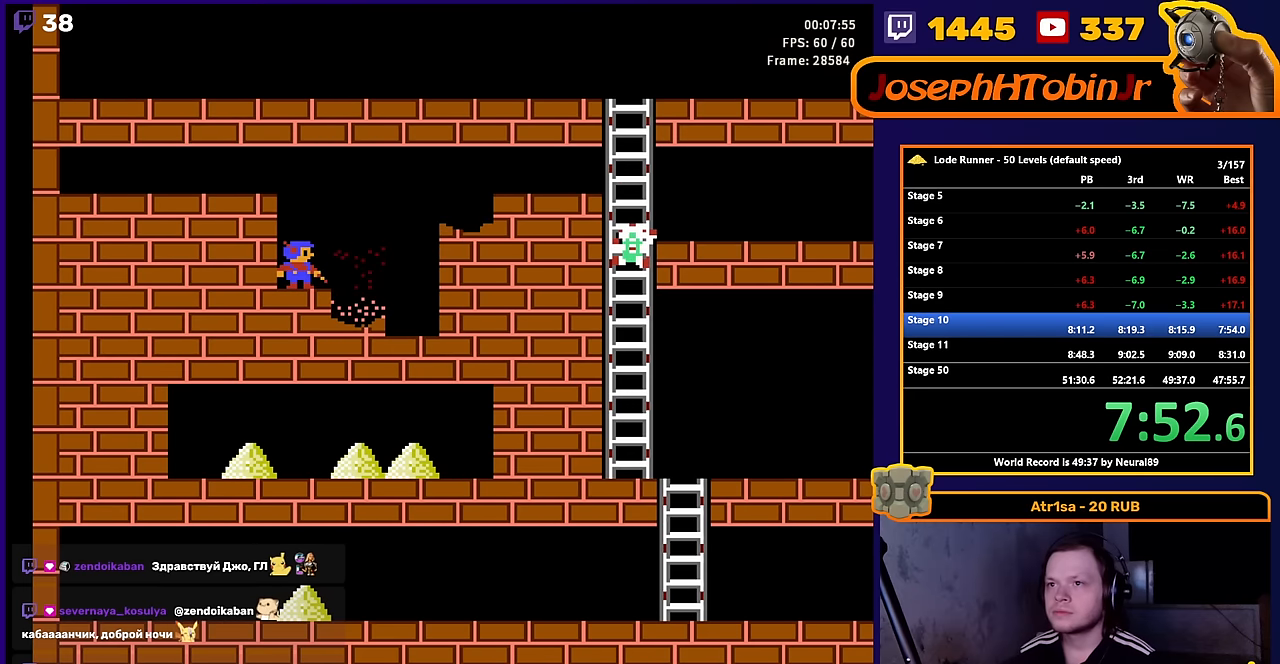
{"buttons": ["A", "DPAD_RIGHT"], "events": [[433, "A", "down"]]}
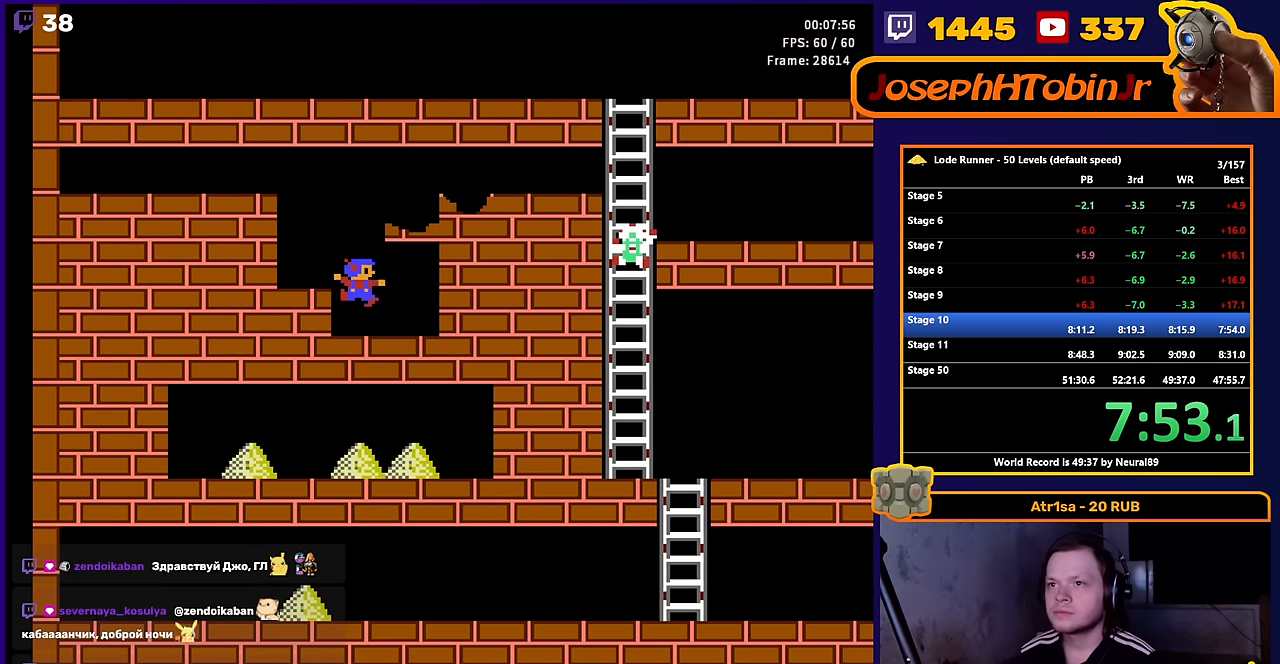
{"buttons": ["DPAD_RIGHT"], "events": [[50, "DPAD_RIGHT", "up"], [217, "DPAD_RIGHT", "down"], [233, "A", "up"]]}
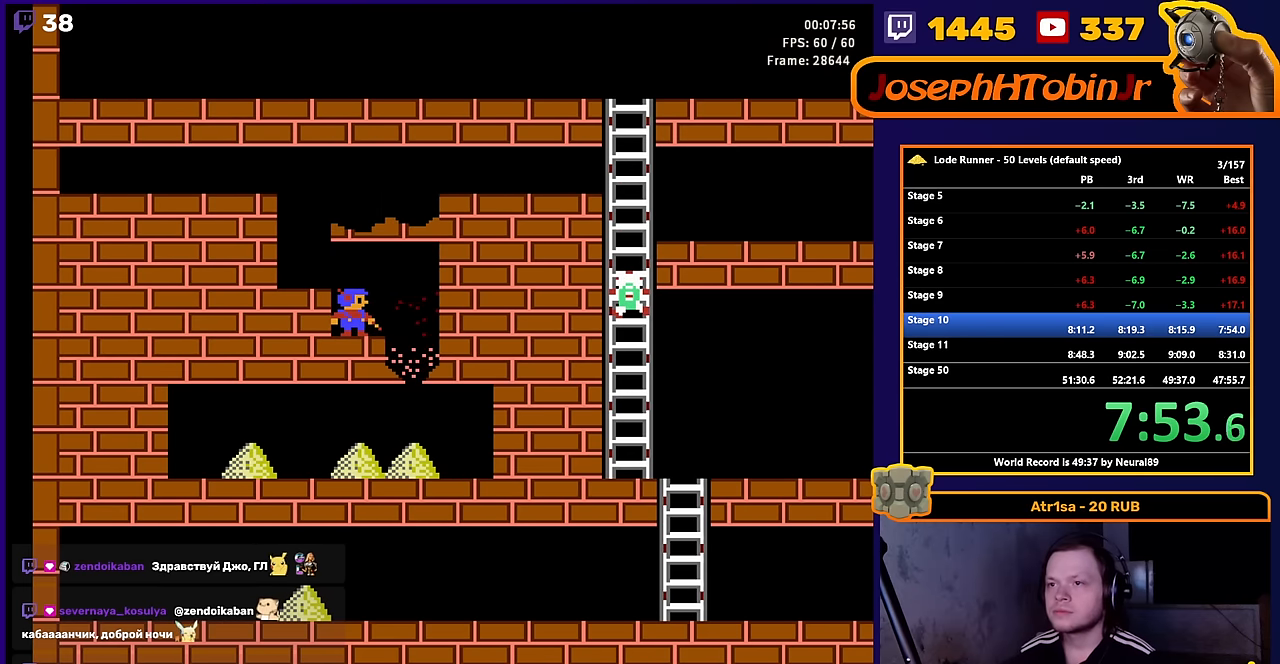
{"buttons": ["DPAD_LEFT"], "events": [[417, "DPAD_RIGHT", "up"], [483, "DPAD_LEFT", "down"]]}
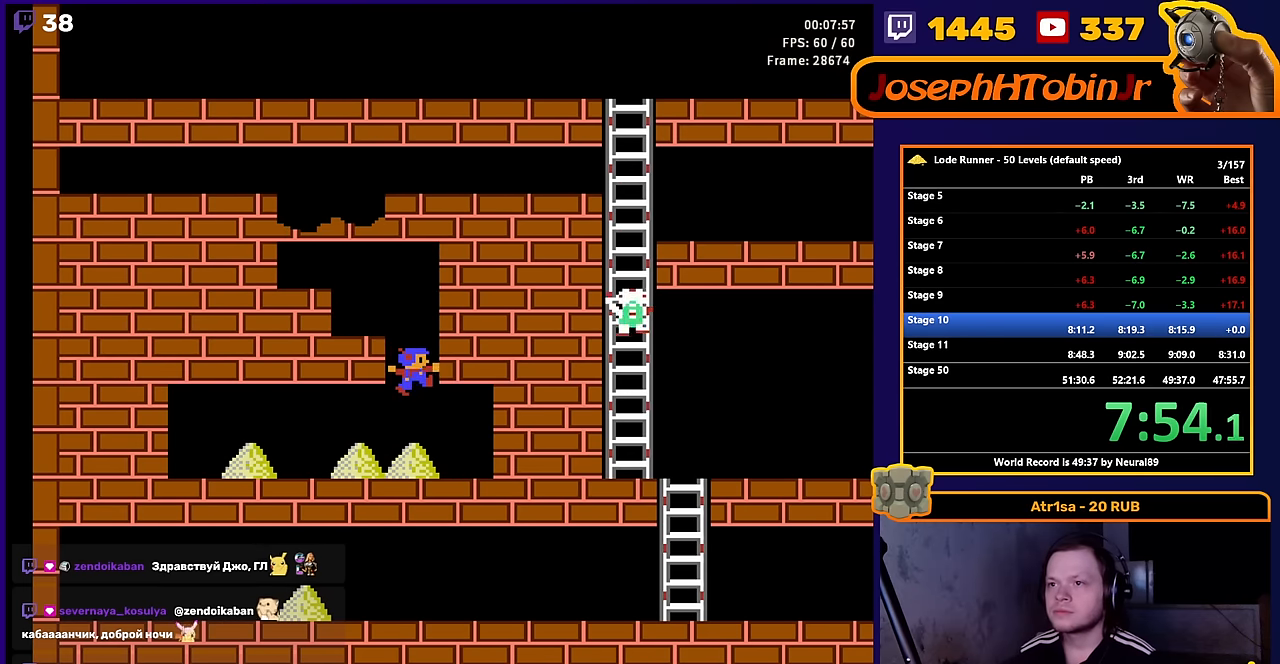
{"buttons": ["DPAD_LEFT"], "events": []}
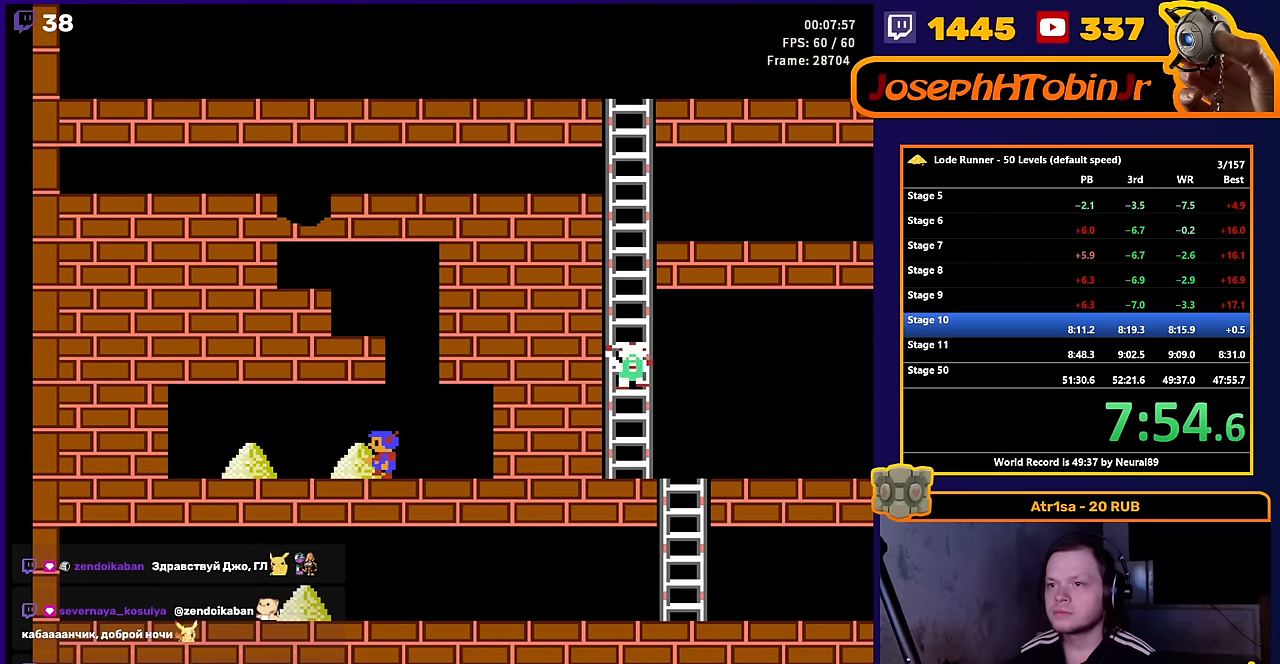
{"buttons": ["A", "DPAD_LEFT"], "events": [[483, "A", "down"]]}
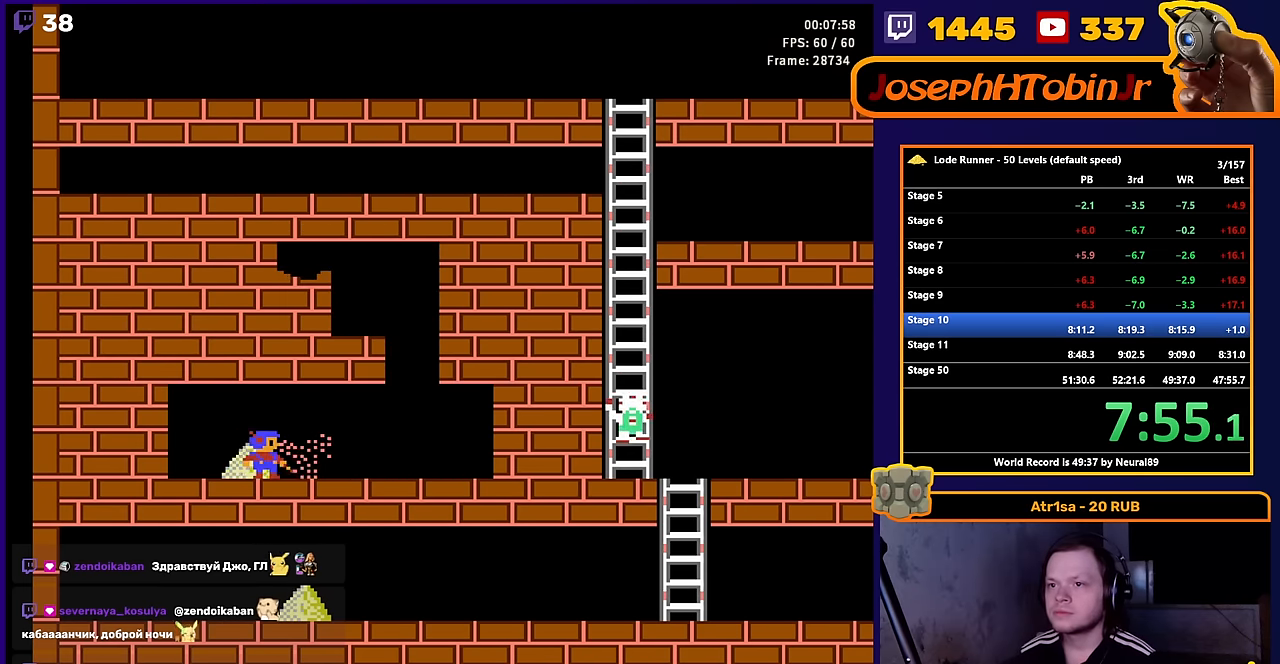
{"buttons": ["DPAD_RIGHT"], "events": [[167, "A", "up"], [167, "DPAD_LEFT", "up"], [217, "DPAD_RIGHT", "down"]]}
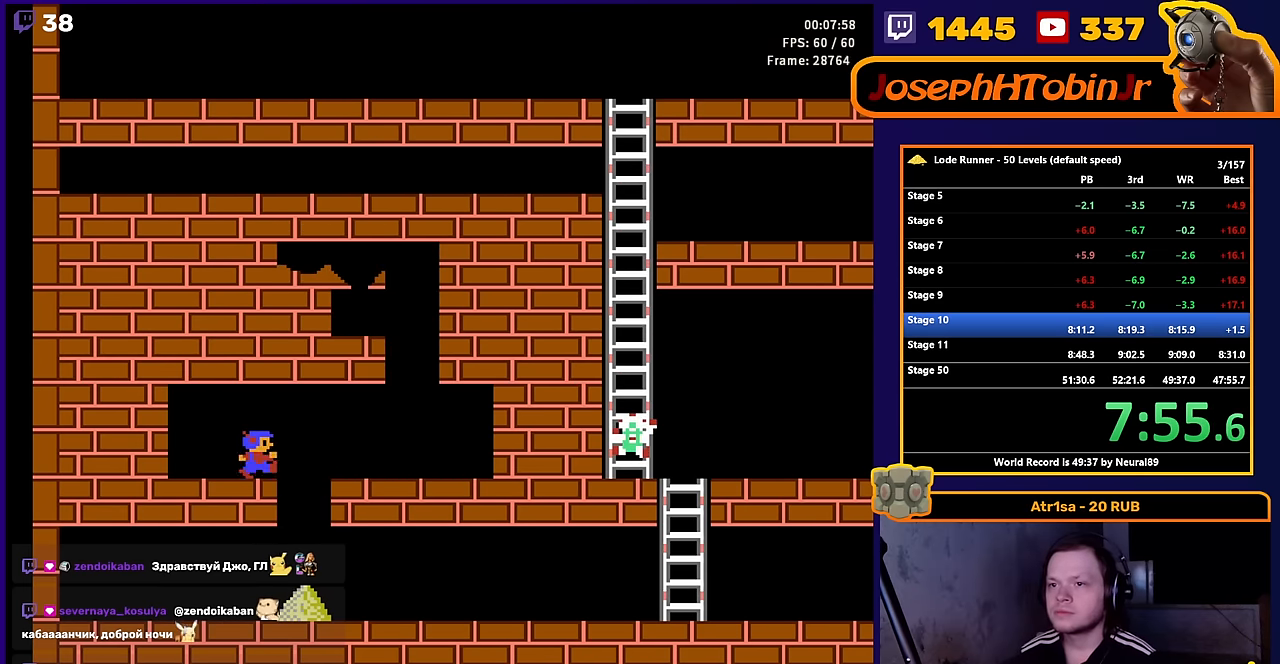
{"buttons": ["DPAD_RIGHT"], "events": []}
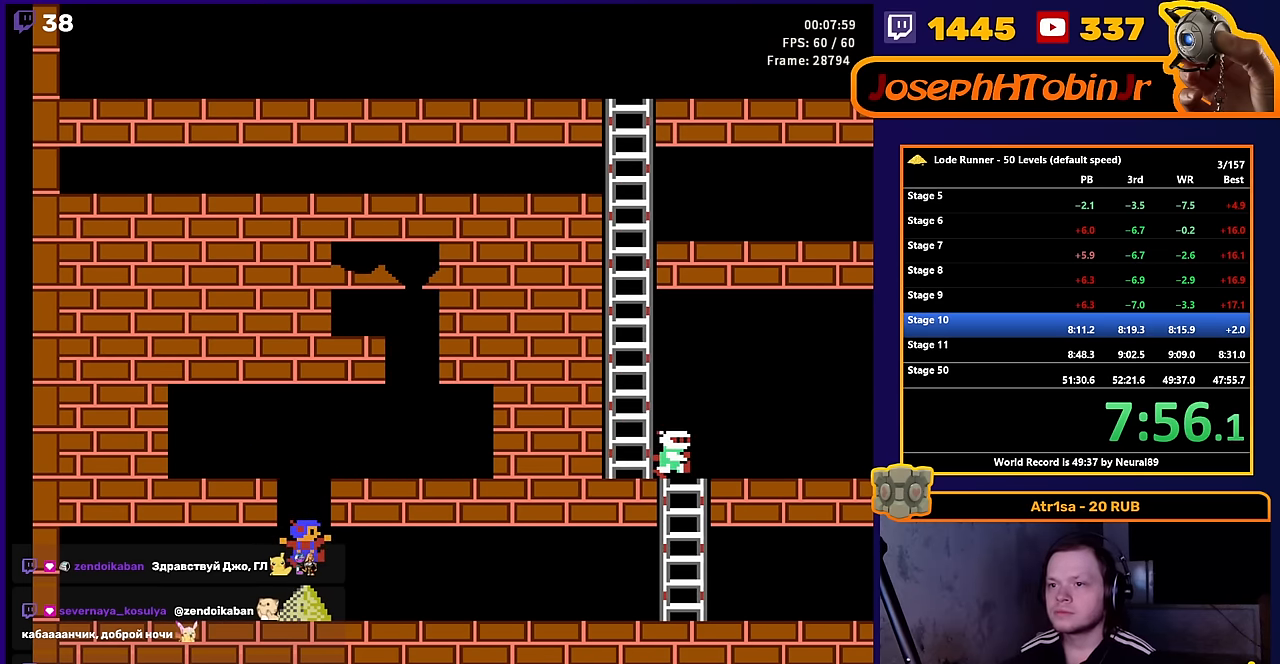
{"buttons": ["DPAD_RIGHT"], "events": []}
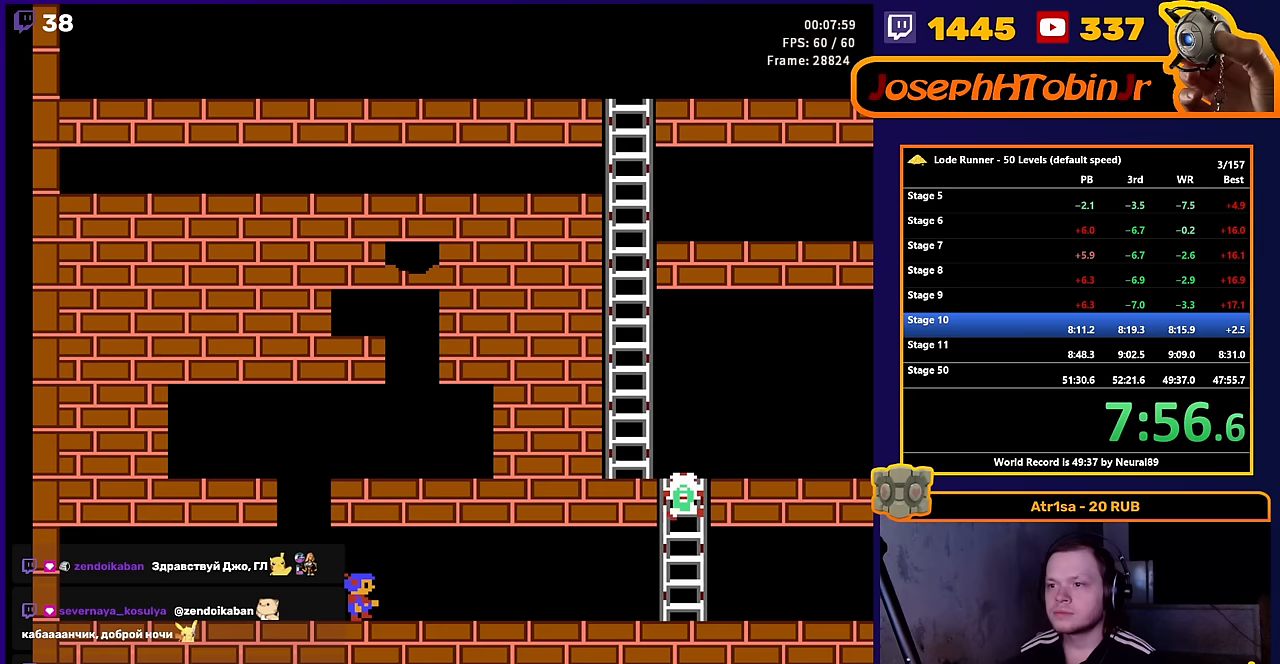
{"buttons": ["DPAD_RIGHT"], "events": []}
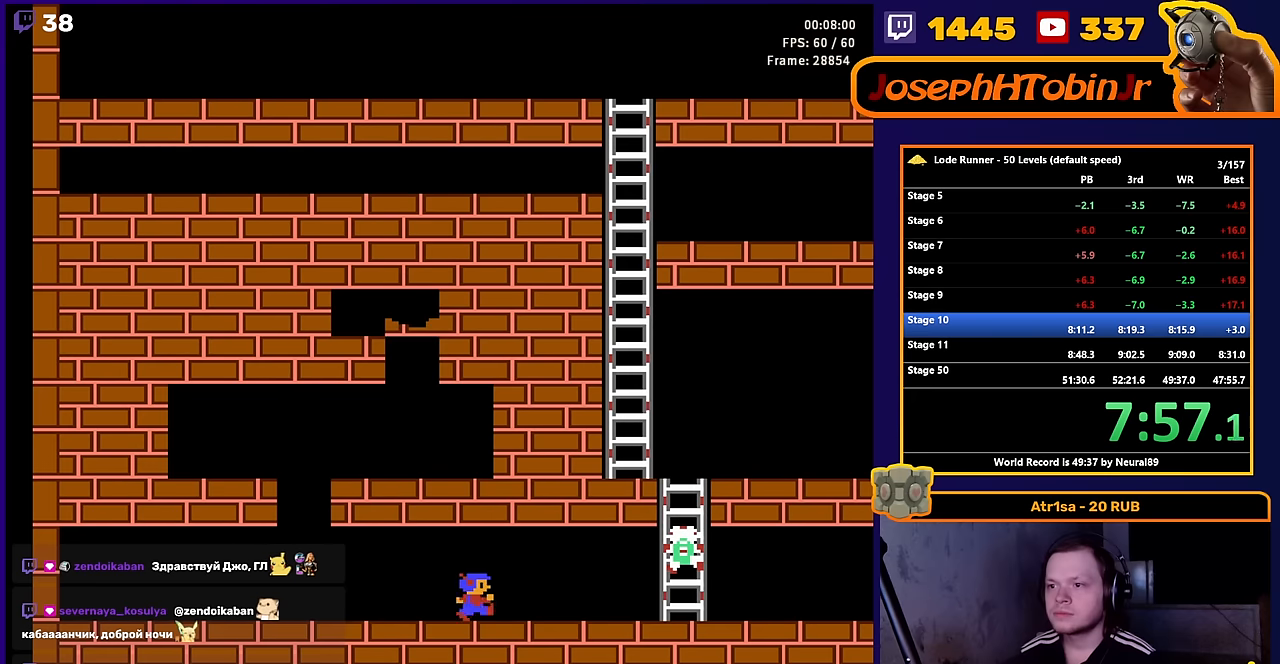
{"buttons": [], "events": [[150, "A", "down"], [233, "DPAD_RIGHT", "up"], [350, "A", "up"]]}
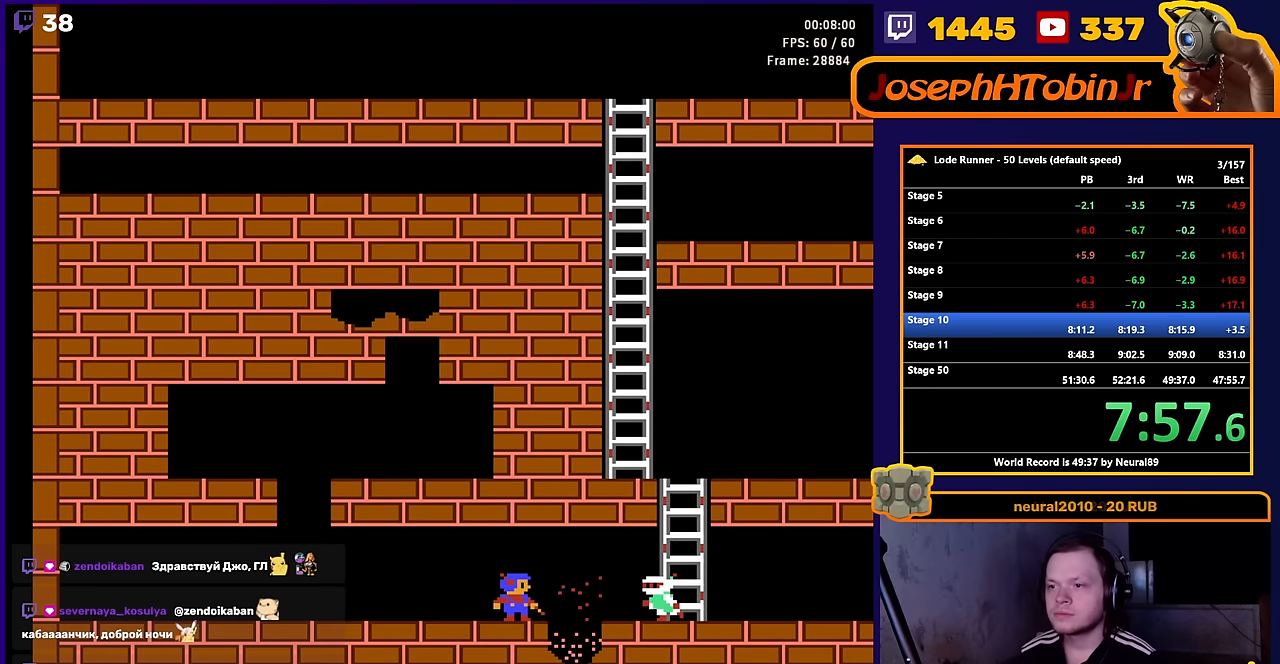
{"buttons": [], "events": []}
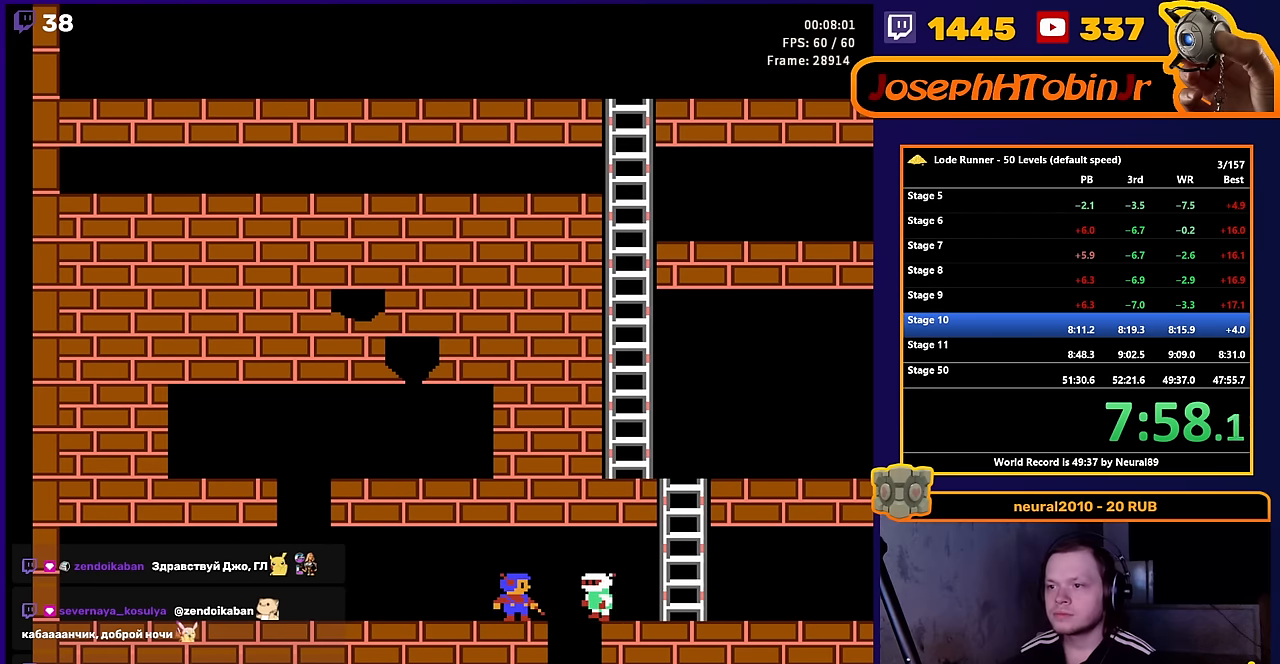
{"buttons": ["DPAD_RIGHT"], "events": [[150, "DPAD_RIGHT", "down"]]}
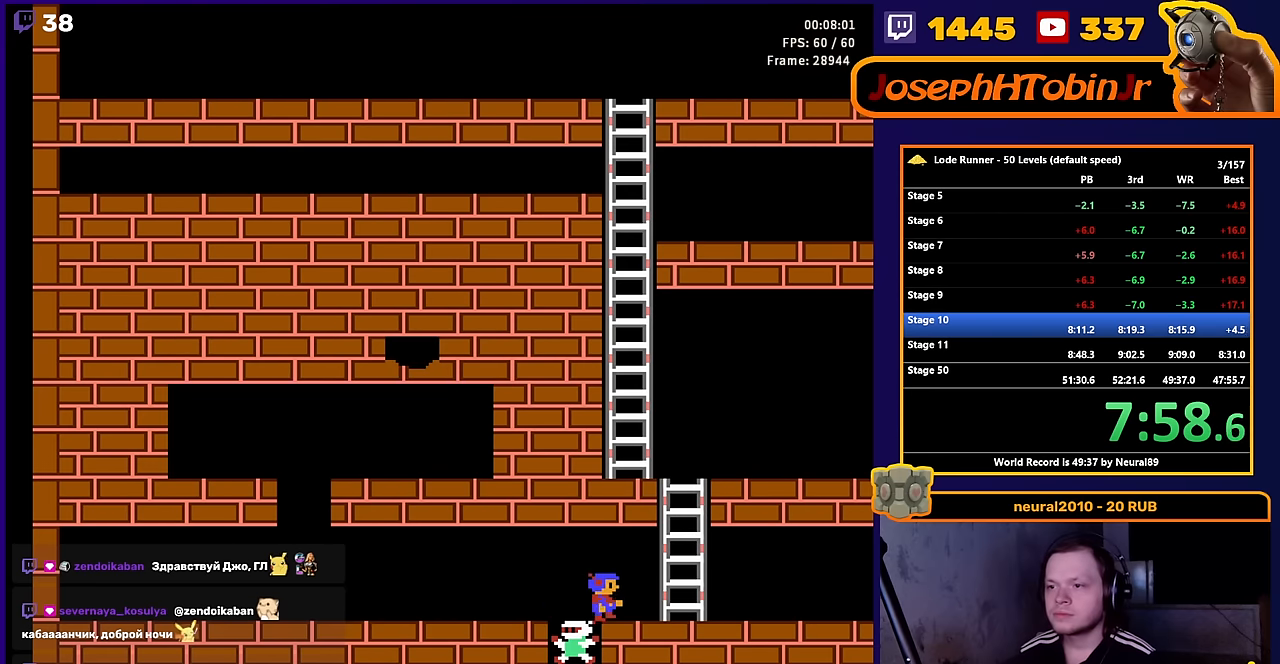
{"buttons": ["DPAD_UP"], "events": [[250, "DPAD_UP", "down"], [333, "DPAD_RIGHT", "up"]]}
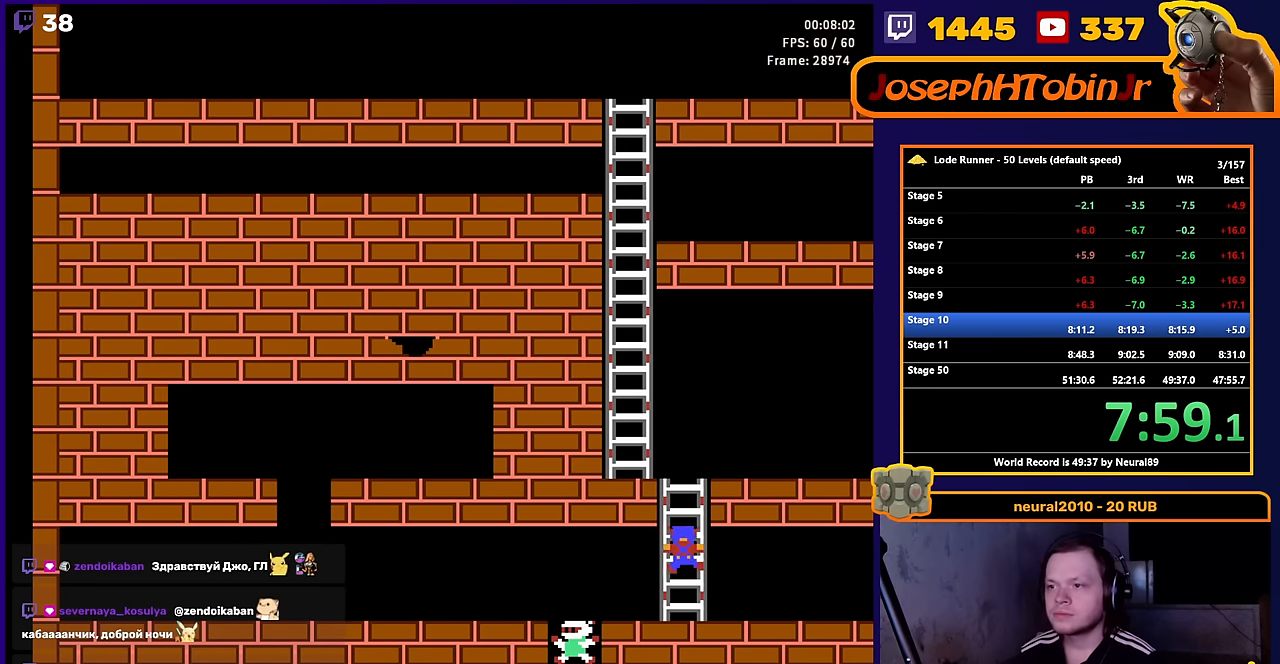
{"buttons": ["DPAD_RIGHT"], "events": [[350, "DPAD_RIGHT", "down"], [383, "DPAD_UP", "up"]]}
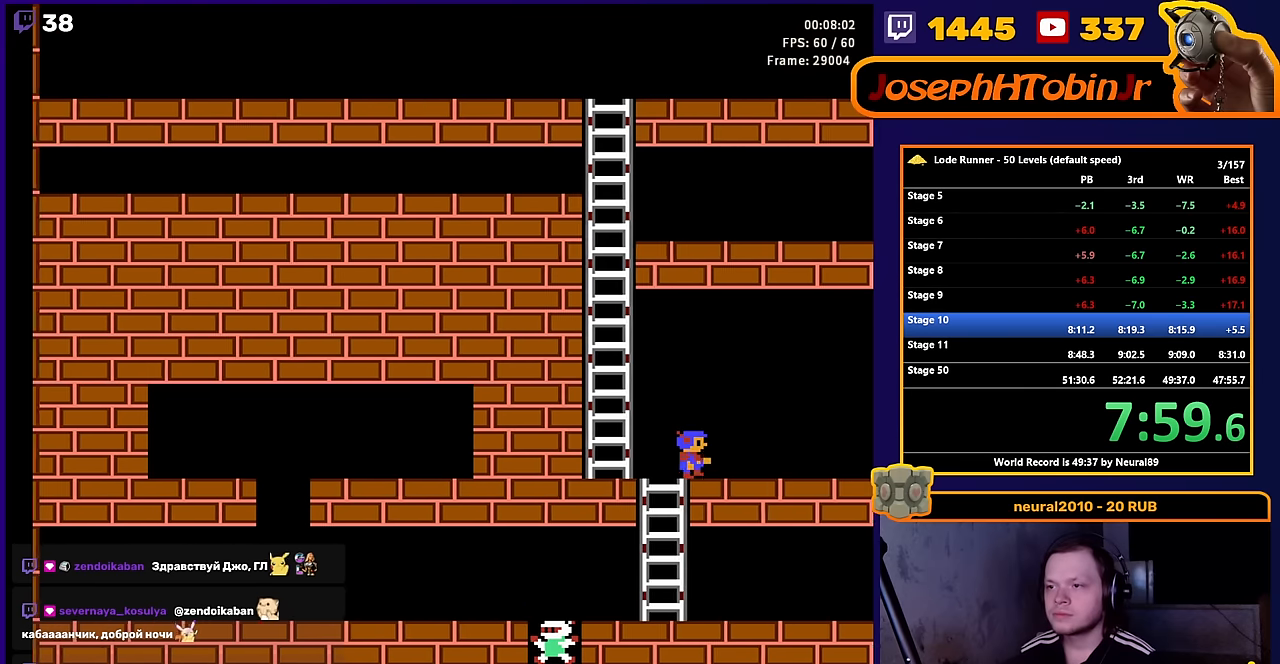
{"buttons": ["DPAD_RIGHT"], "events": []}
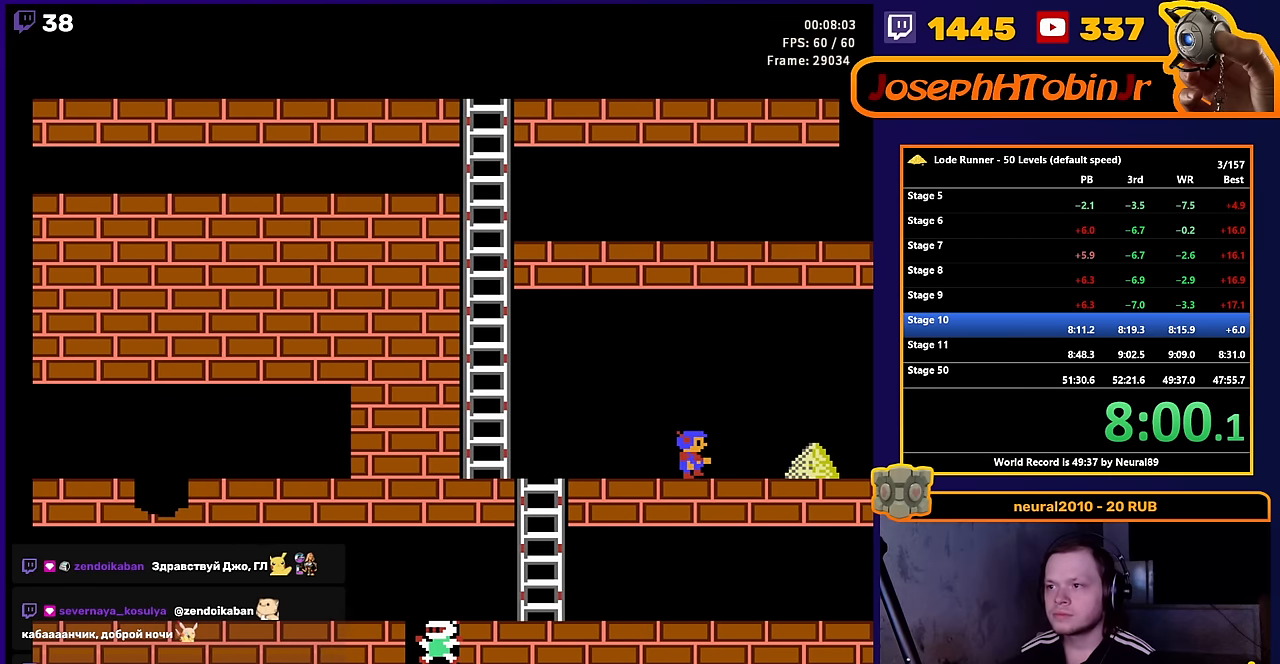
{"buttons": ["DPAD_RIGHT"], "events": []}
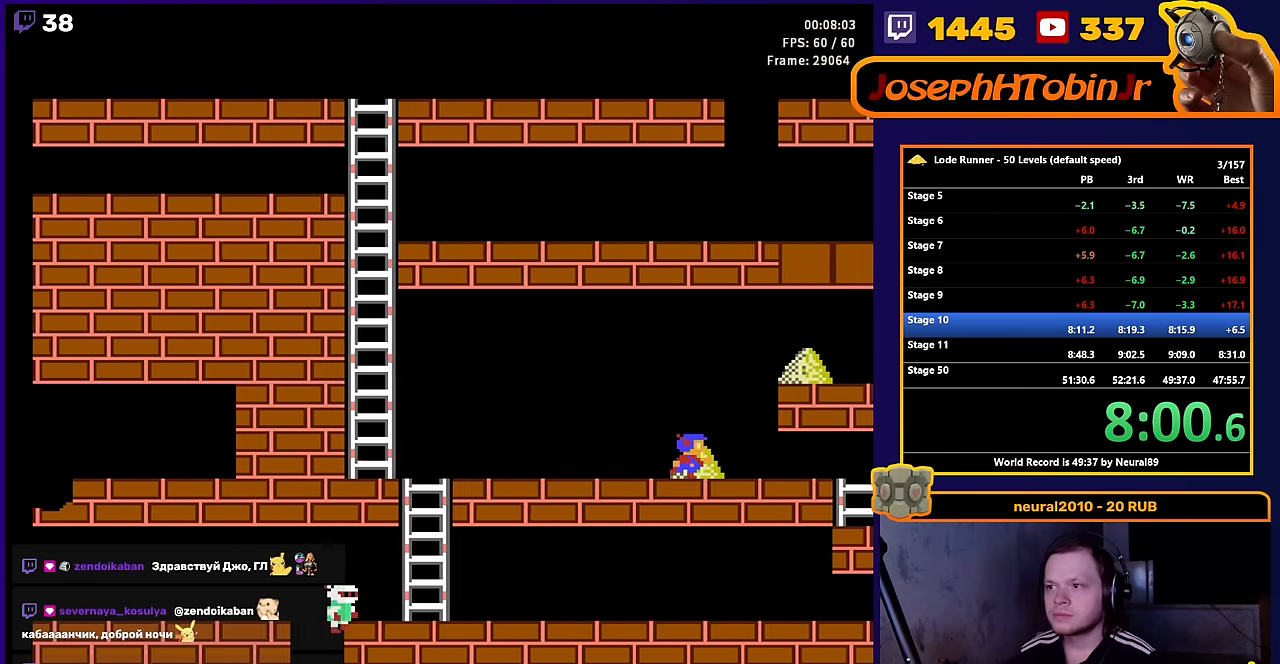
{"buttons": [], "events": [[250, "A", "down"], [317, "DPAD_RIGHT", "up"], [450, "A", "up"]]}